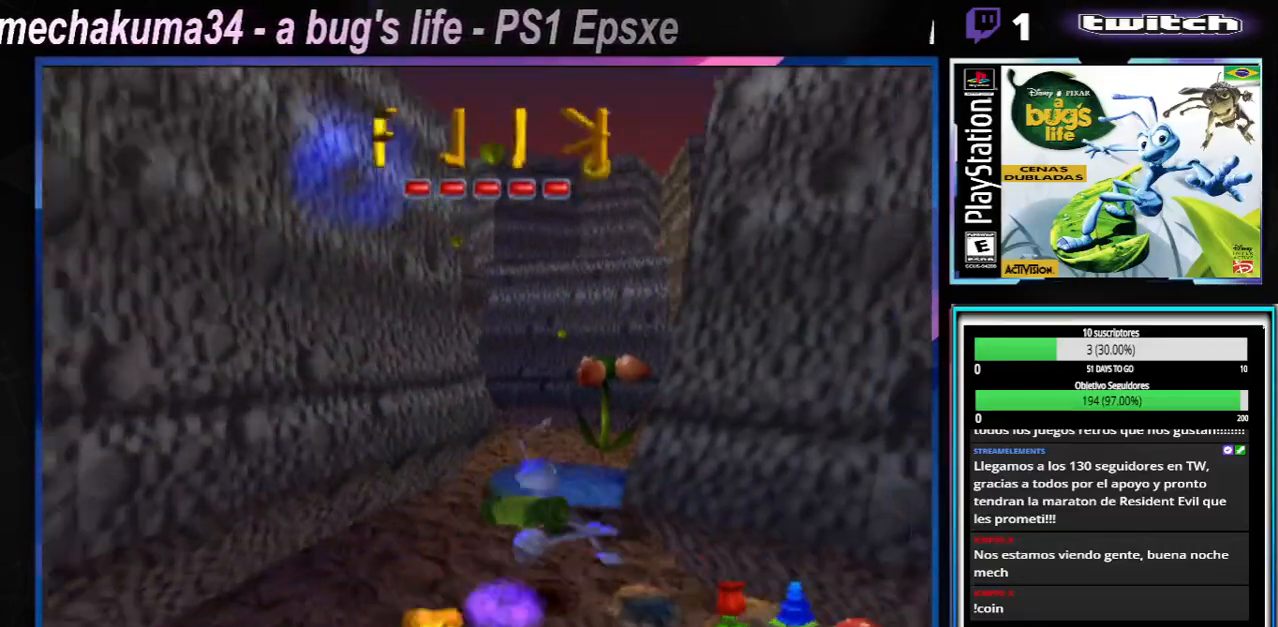
Gameplay with a controller (Xbox layout); each line is a JSON object with the inputs held at the frame after it. "events" lists button and stick changes between this image and that frame as [ms after this image, input, new state], when the widget could be followed in between. Not read: L1 L3 R1 R3.
{"buttons": [], "left_stick": "up-left", "right_stick": "center", "events": [[67, "A", "down"], [67, "X", "down"], [267, "left_stick", "up-left"], [333, "A", "up"], [350, "X", "up"]]}
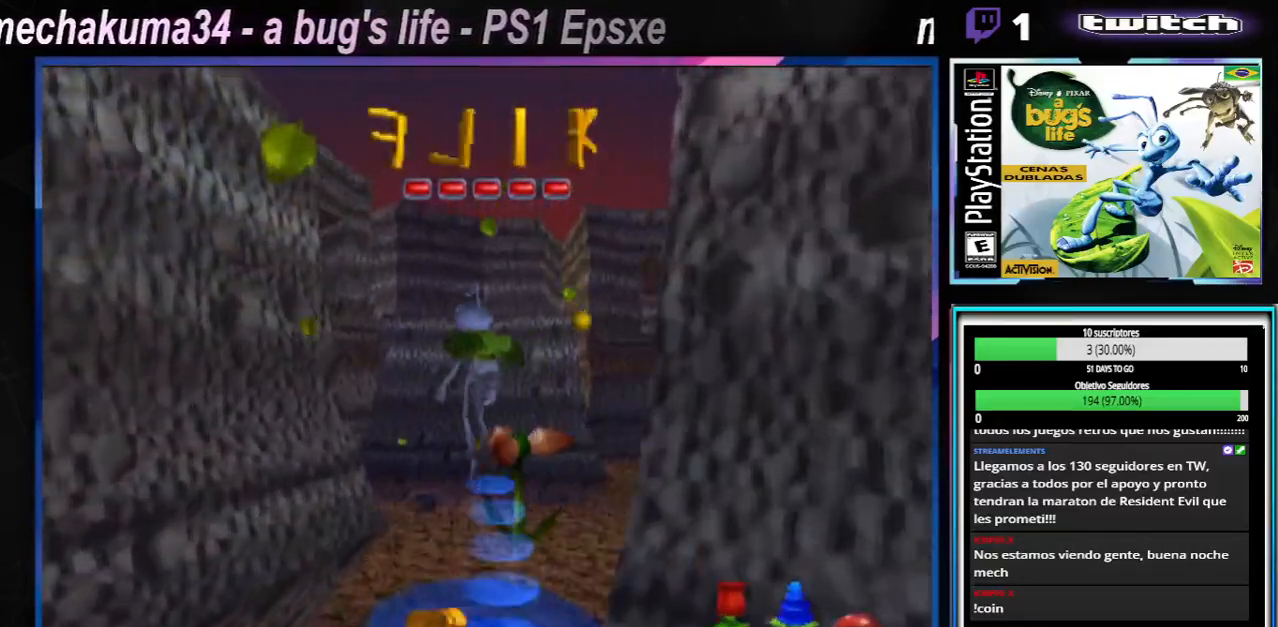
{"buttons": [], "left_stick": "right", "right_stick": "center", "events": [[34, "left_stick", "right"], [134, "left_stick", "center"], [317, "X", "down"], [384, "left_stick", "right"], [484, "X", "up"]]}
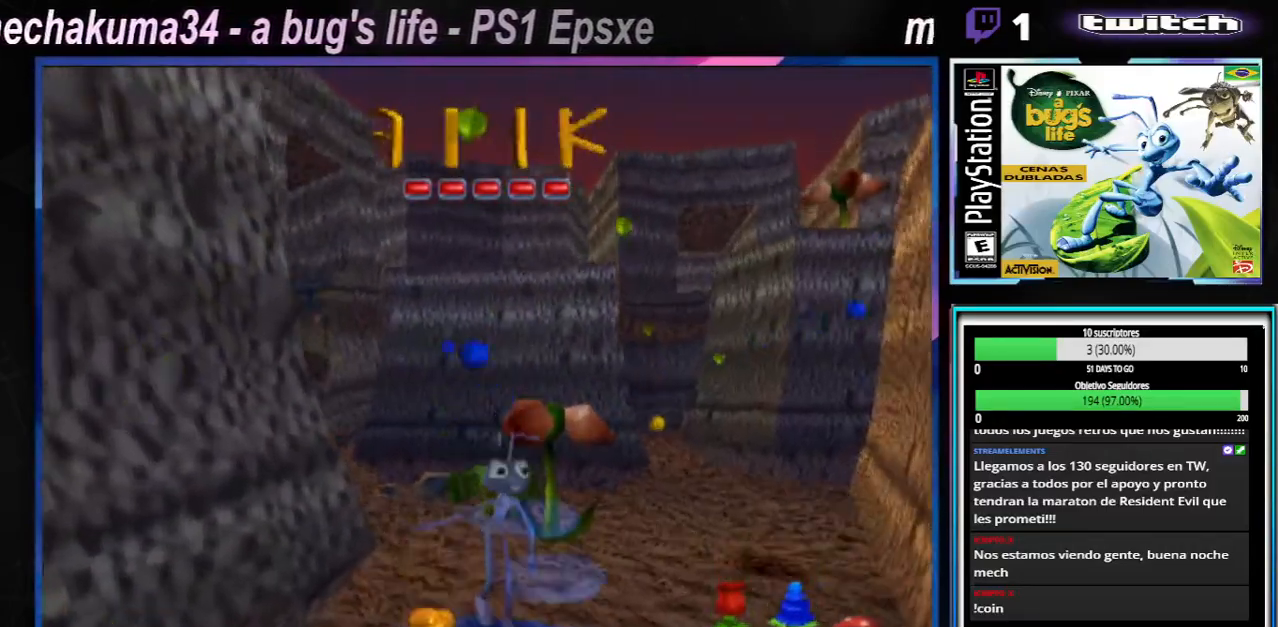
{"buttons": ["X"], "left_stick": "center", "right_stick": "center", "events": [[67, "left_stick", "center"], [133, "X", "down"], [283, "X", "up"], [367, "X", "down"]]}
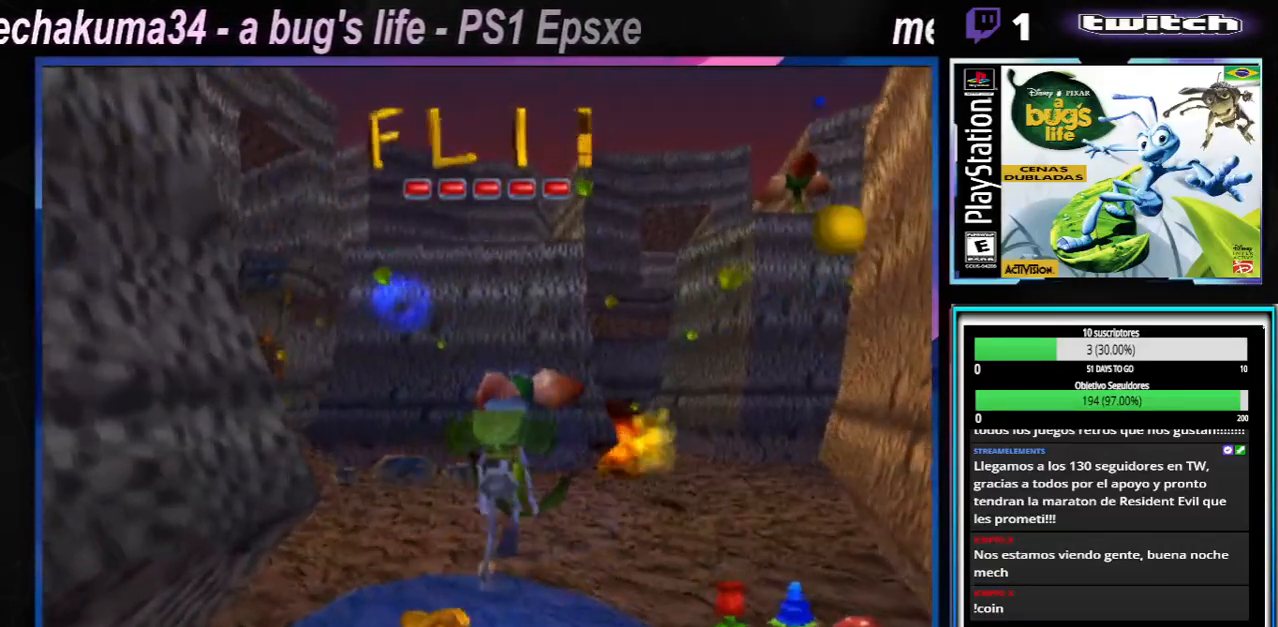
{"buttons": ["X"], "left_stick": "center", "right_stick": "center", "events": [[17, "X", "up"], [134, "X", "down"], [267, "X", "up"], [384, "X", "down"]]}
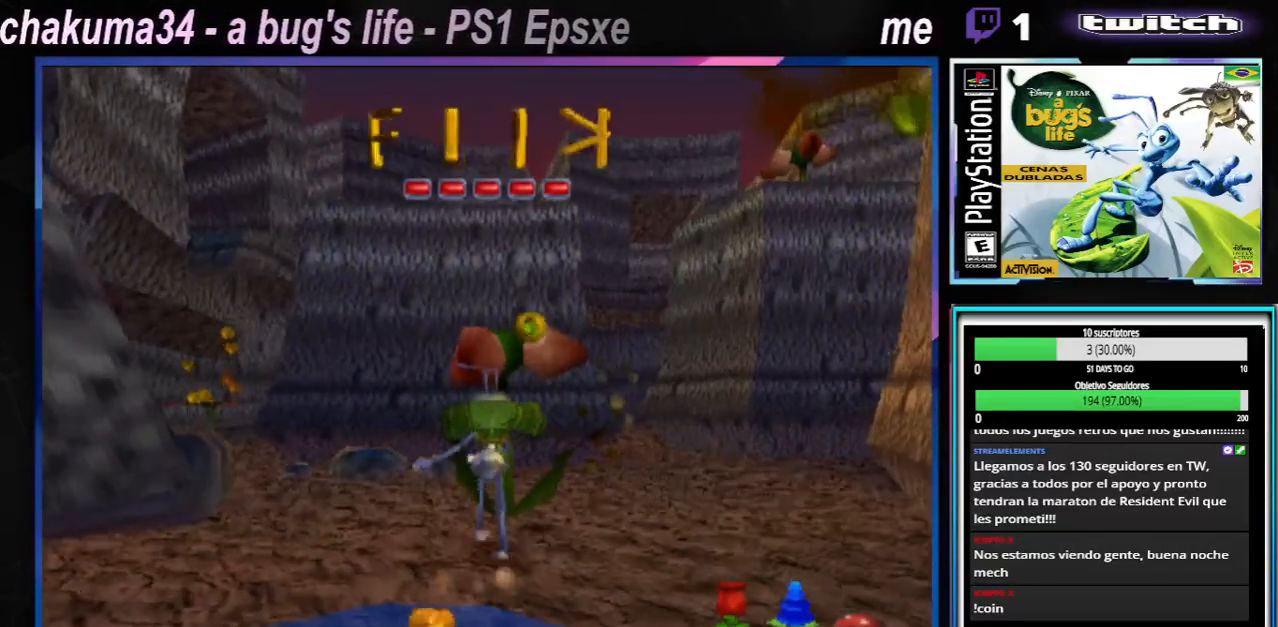
{"buttons": [], "left_stick": "left", "right_stick": "center", "events": [[33, "X", "up"], [50, "left_stick", "up-left"], [100, "left_stick", "left"]]}
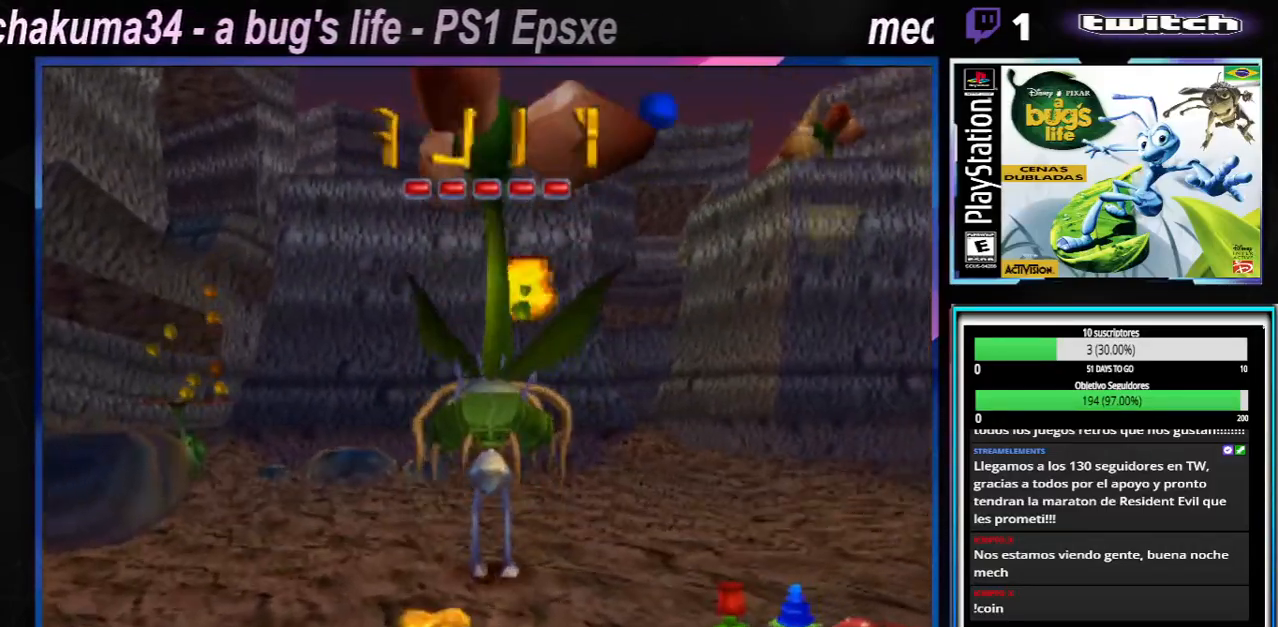
{"buttons": [], "left_stick": "right", "right_stick": "center", "events": [[33, "left_stick", "up-left"], [233, "left_stick", "right"]]}
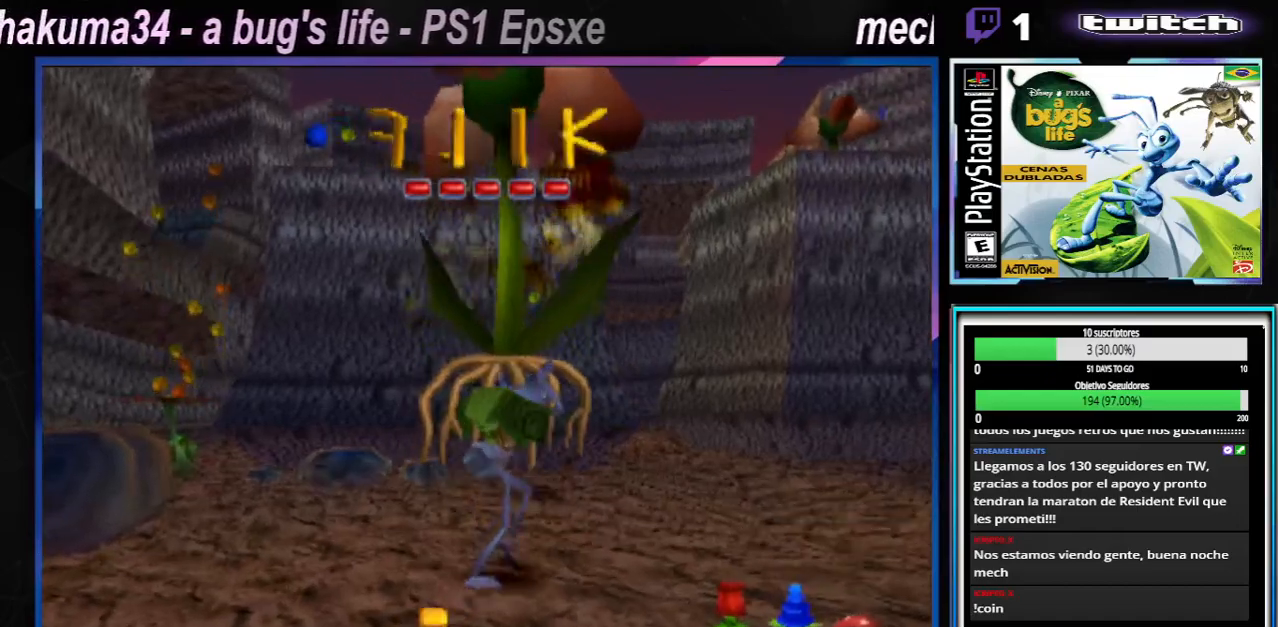
{"buttons": [], "left_stick": "right", "right_stick": "center", "events": []}
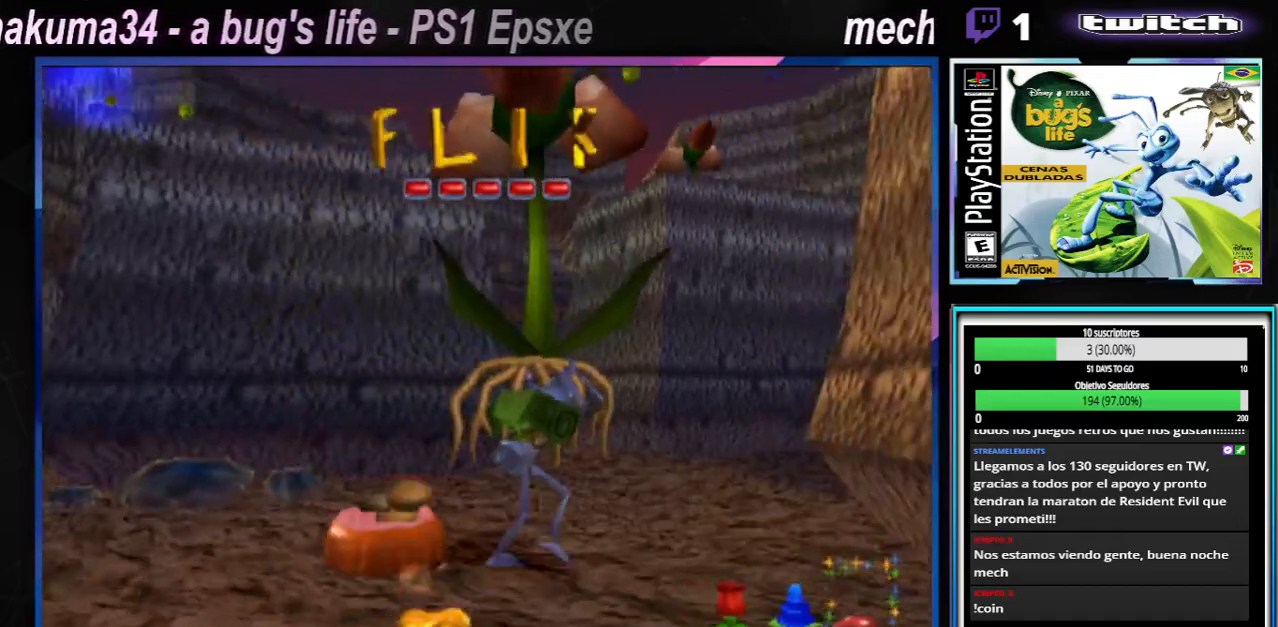
{"buttons": ["X"], "left_stick": "left", "right_stick": "center"}
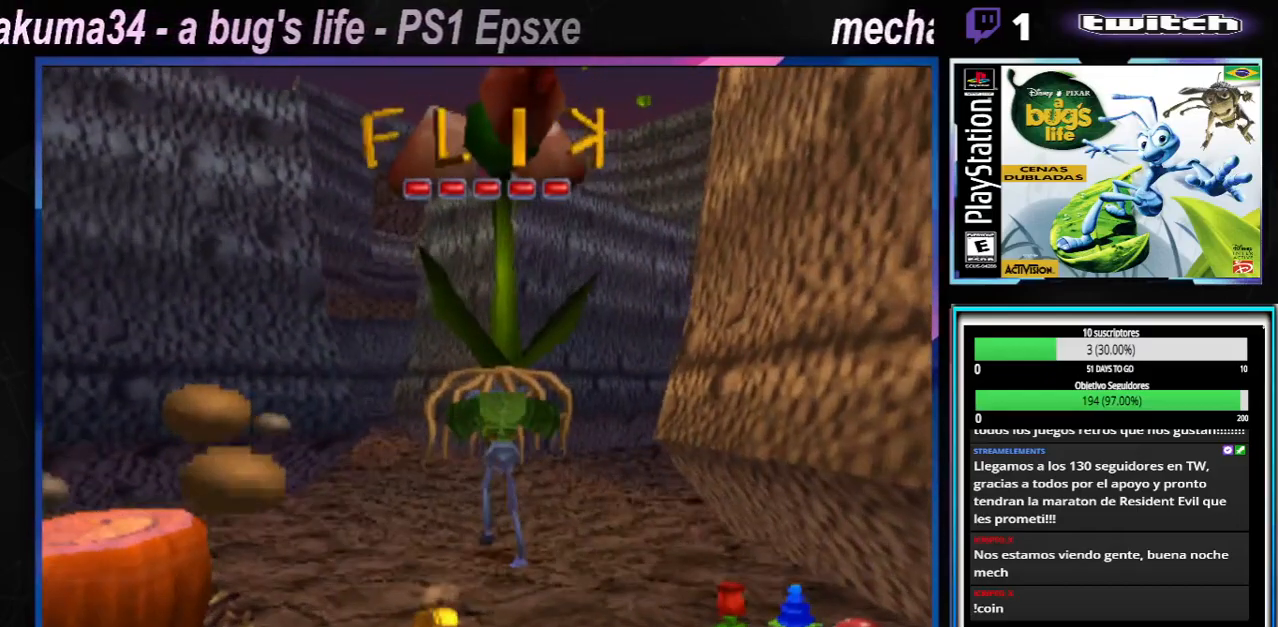
{"buttons": [], "left_stick": "left", "right_stick": "center", "events": [[117, "X", "up"], [200, "X", "down"], [350, "X", "up"]]}
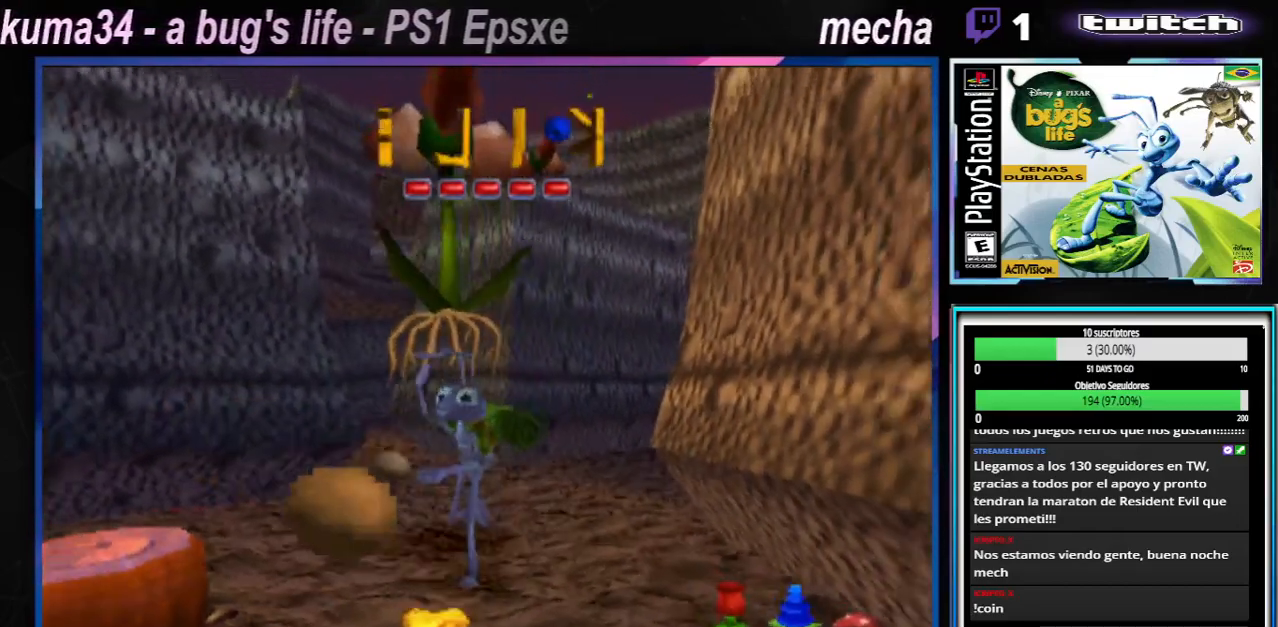
{"buttons": [], "left_stick": "center", "right_stick": "center", "events": [[66, "A", "down"], [267, "A", "up"], [467, "left_stick", "center"]]}
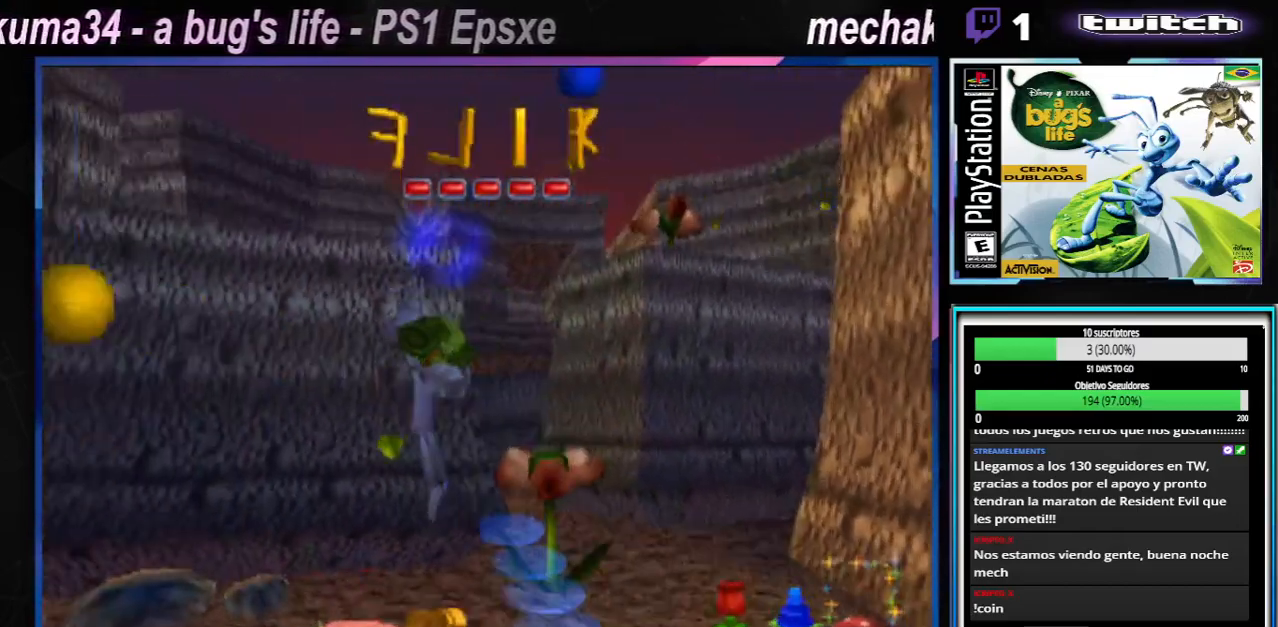
{"buttons": [], "left_stick": "center", "right_stick": "center", "events": [[84, "left_stick", "right"], [217, "Y", "down"], [334, "Y", "up"], [384, "left_stick", "center"]]}
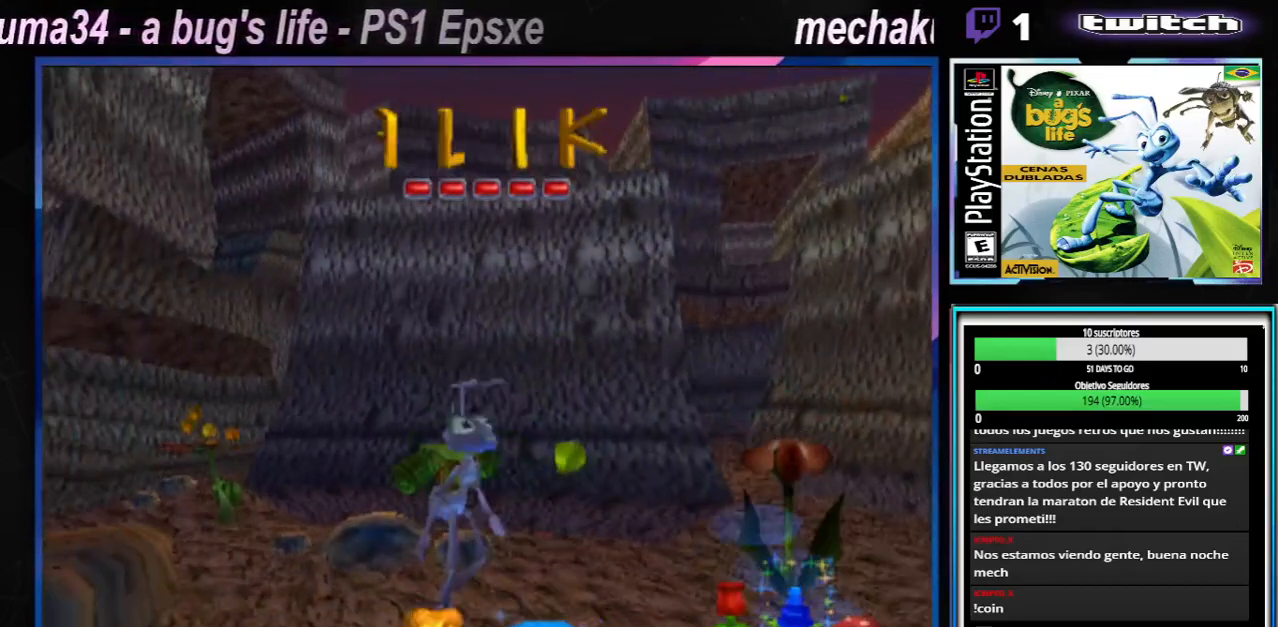
{"buttons": [], "left_stick": "center", "right_stick": "center", "events": [[150, "Y", "down"], [300, "Y", "up"]]}
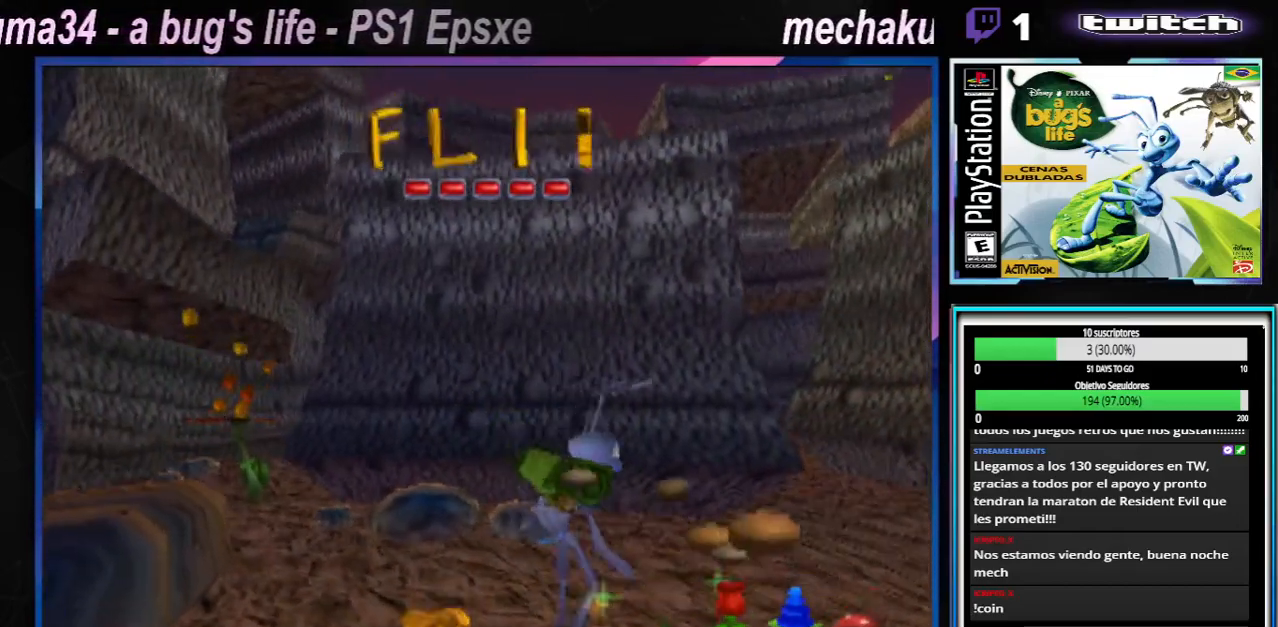
{"buttons": [], "left_stick": "center", "right_stick": "center", "events": [[300, "Y", "down"], [451, "Y", "up"]]}
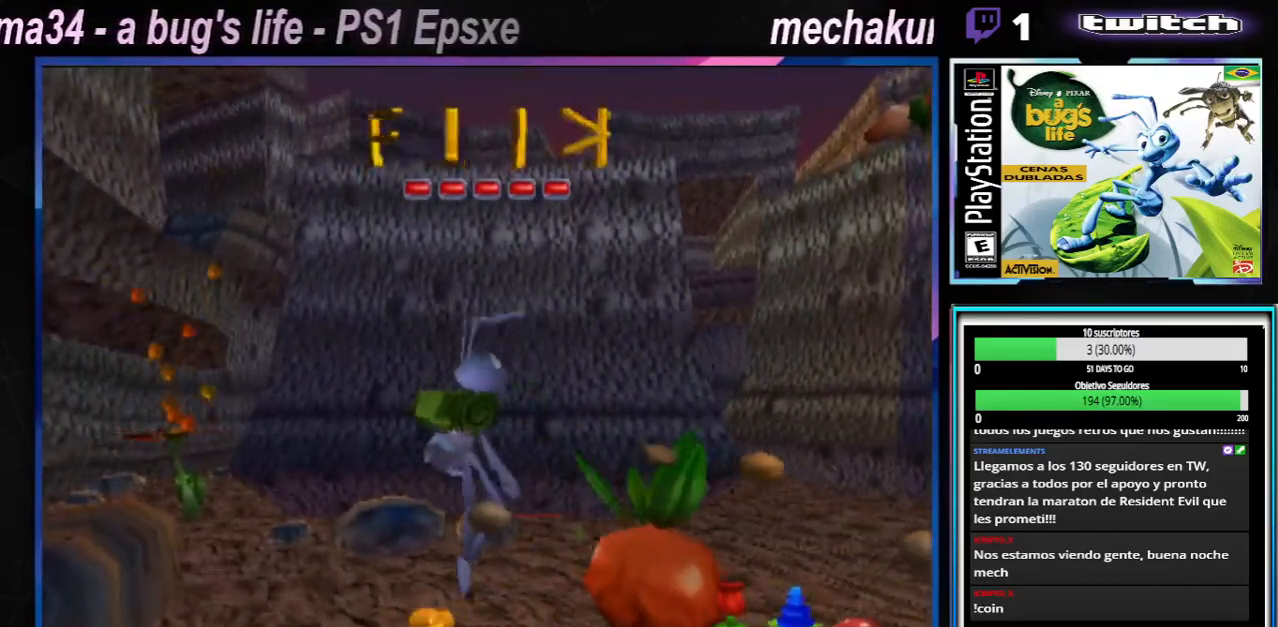
{"buttons": [], "left_stick": "right", "right_stick": "center", "events": [[283, "left_stick", "right"]]}
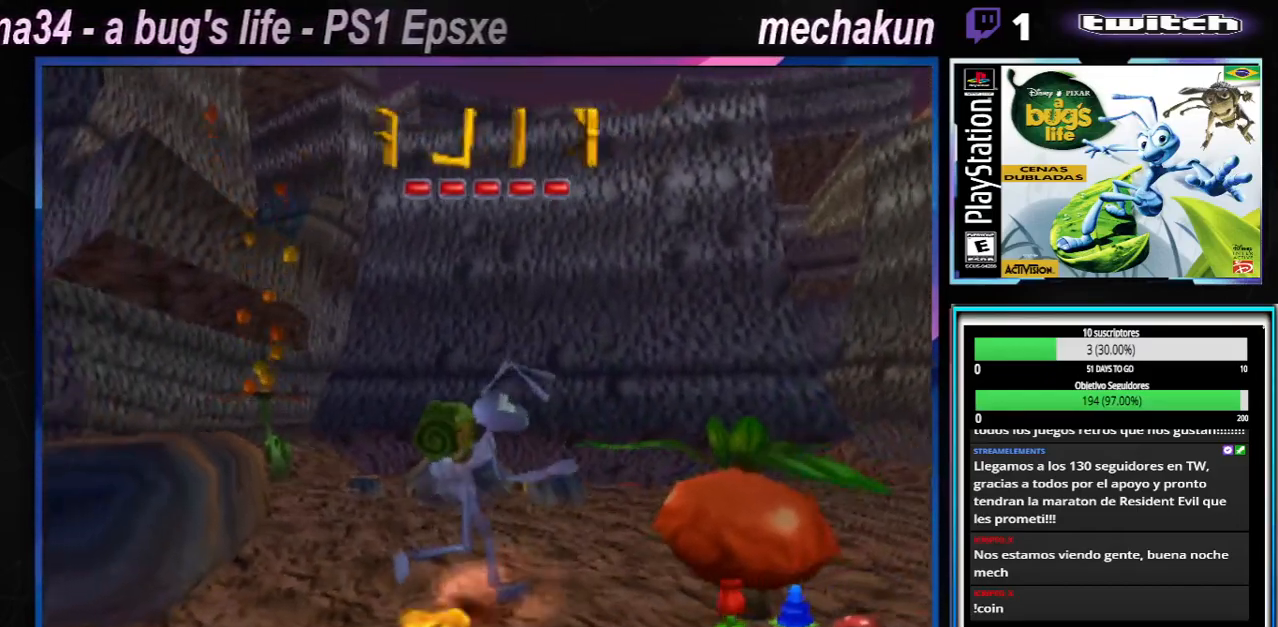
{"buttons": [], "left_stick": "center", "right_stick": "center", "events": [[17, "Y", "down"], [167, "Y", "up"], [350, "X", "down"], [350, "left_stick", "center"], [484, "X", "up"]]}
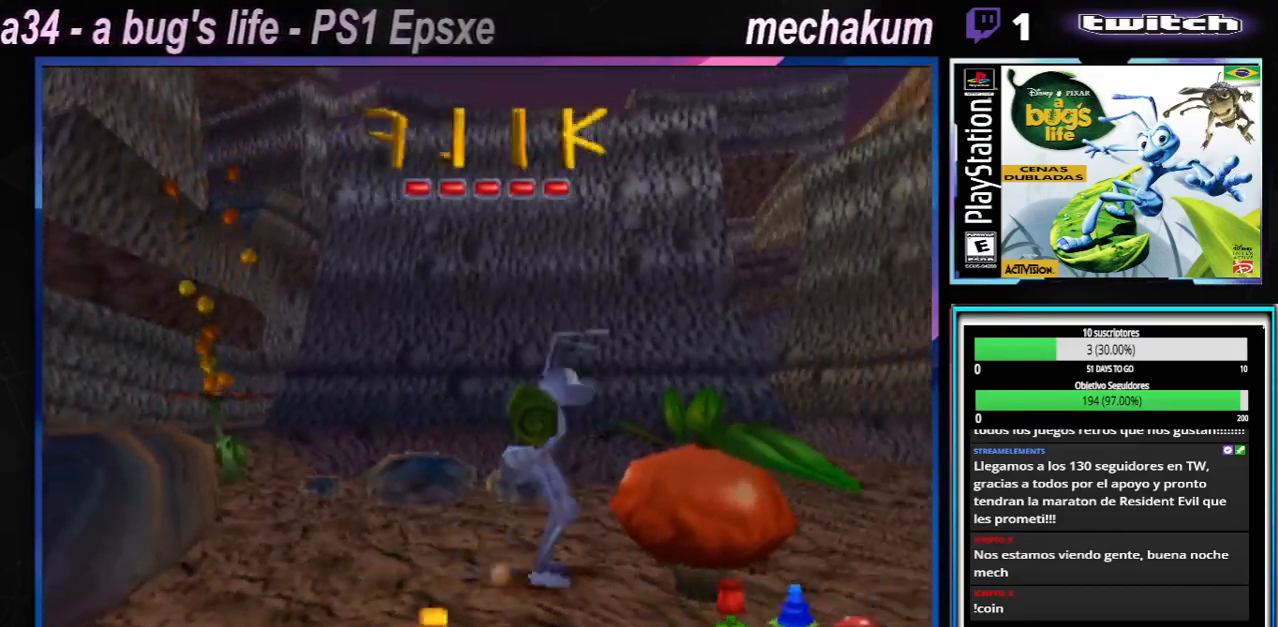
{"buttons": [], "left_stick": "center", "right_stick": "center", "events": [[66, "X", "down"], [150, "X", "up"], [250, "X", "down"], [317, "left_stick", "right"], [350, "X", "up"], [467, "left_stick", "center"]]}
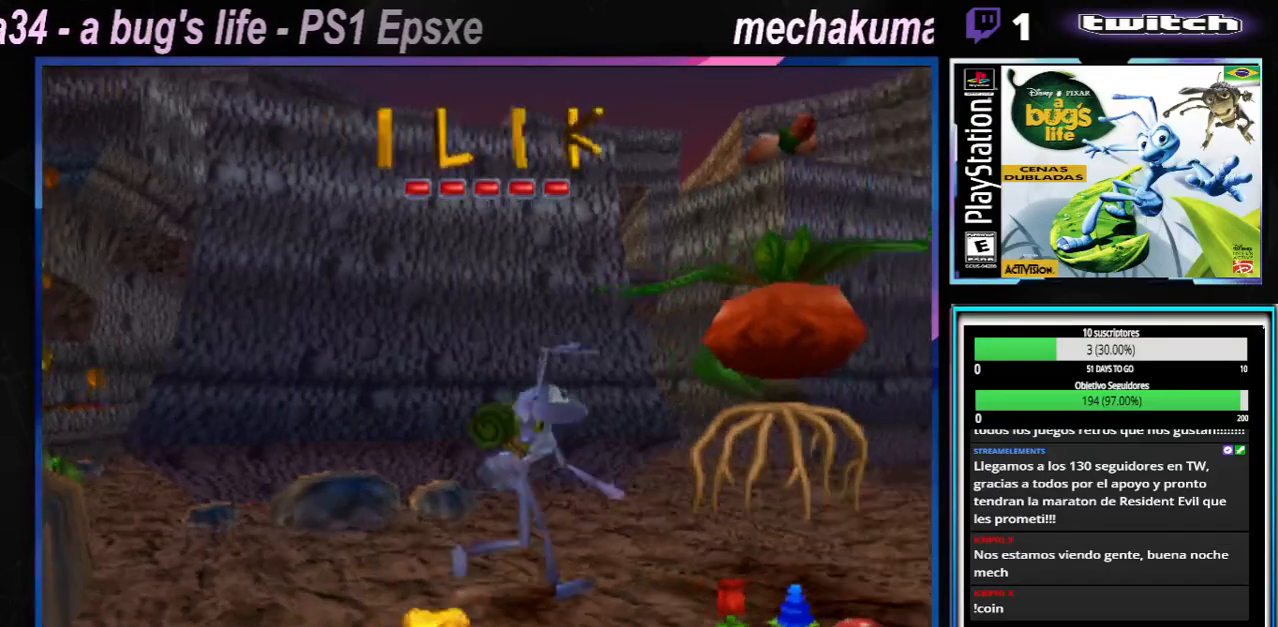
{"buttons": [], "left_stick": "center", "right_stick": "center", "events": [[84, "Y", "down"], [184, "Y", "up"]]}
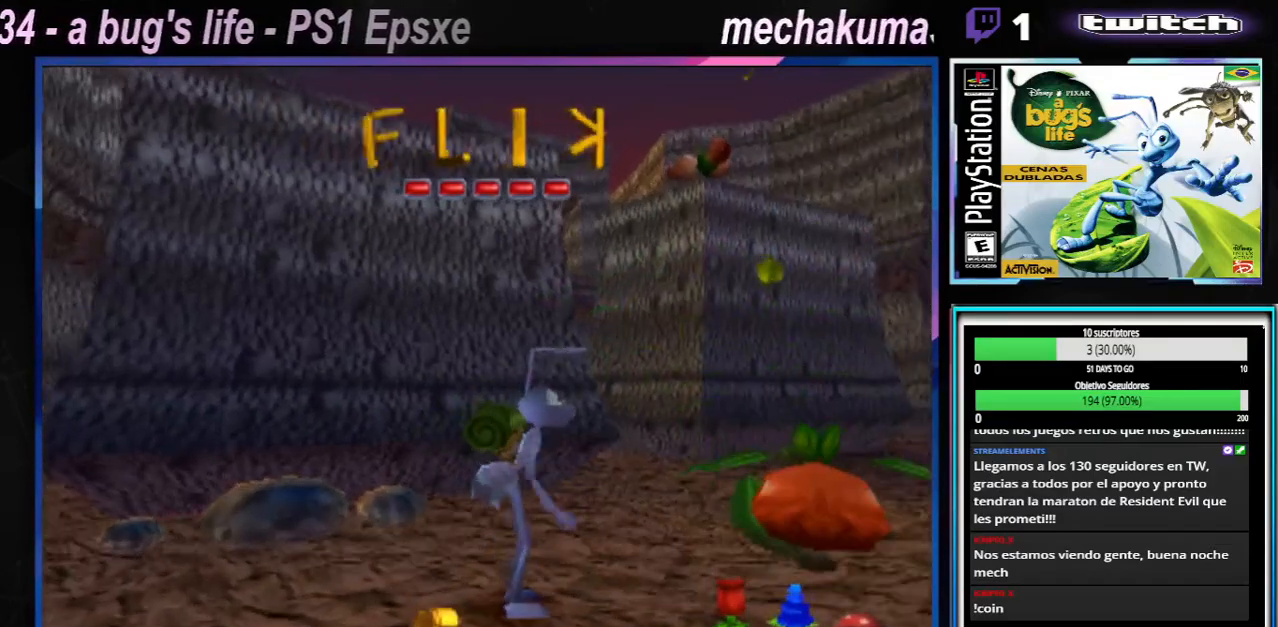
{"buttons": [], "left_stick": "center", "right_stick": "center", "events": []}
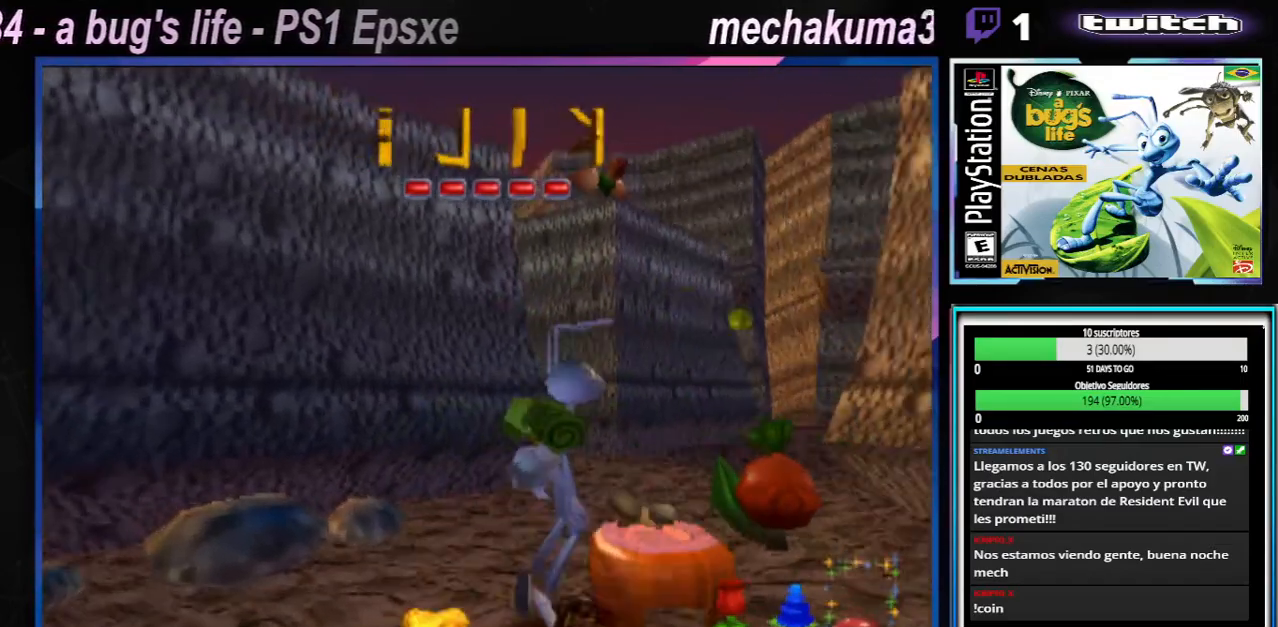
{"buttons": [], "left_stick": "right", "right_stick": "center", "events": [[350, "left_stick", "right"]]}
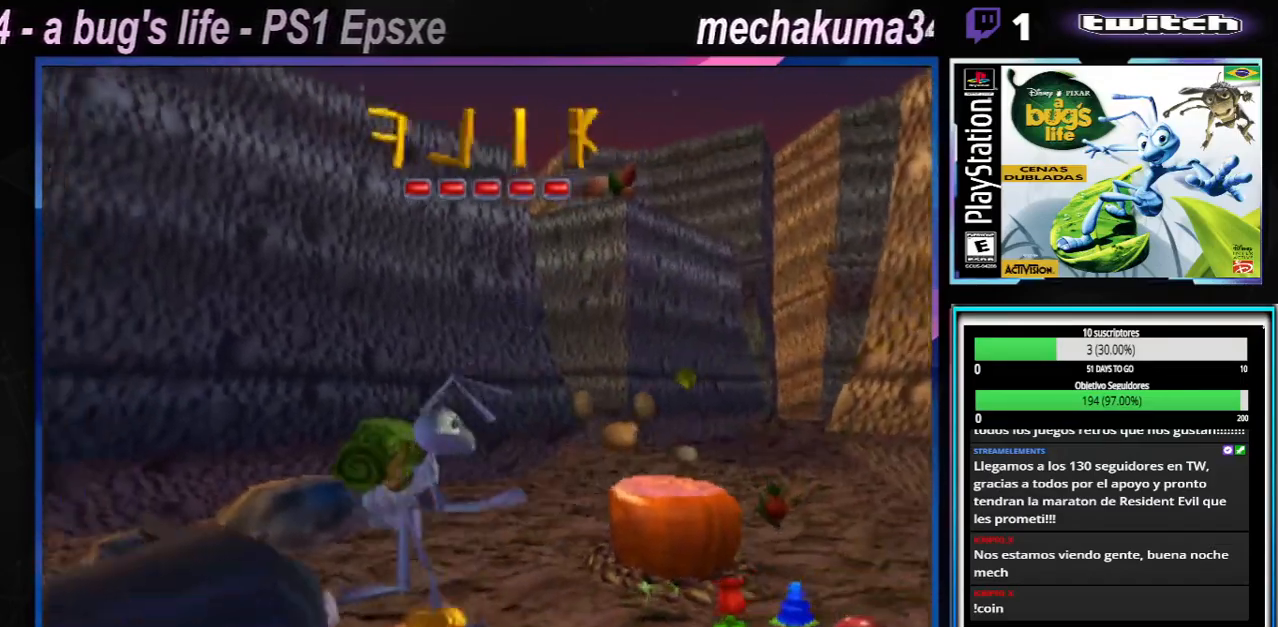
{"buttons": [], "left_stick": "right", "right_stick": "center", "events": []}
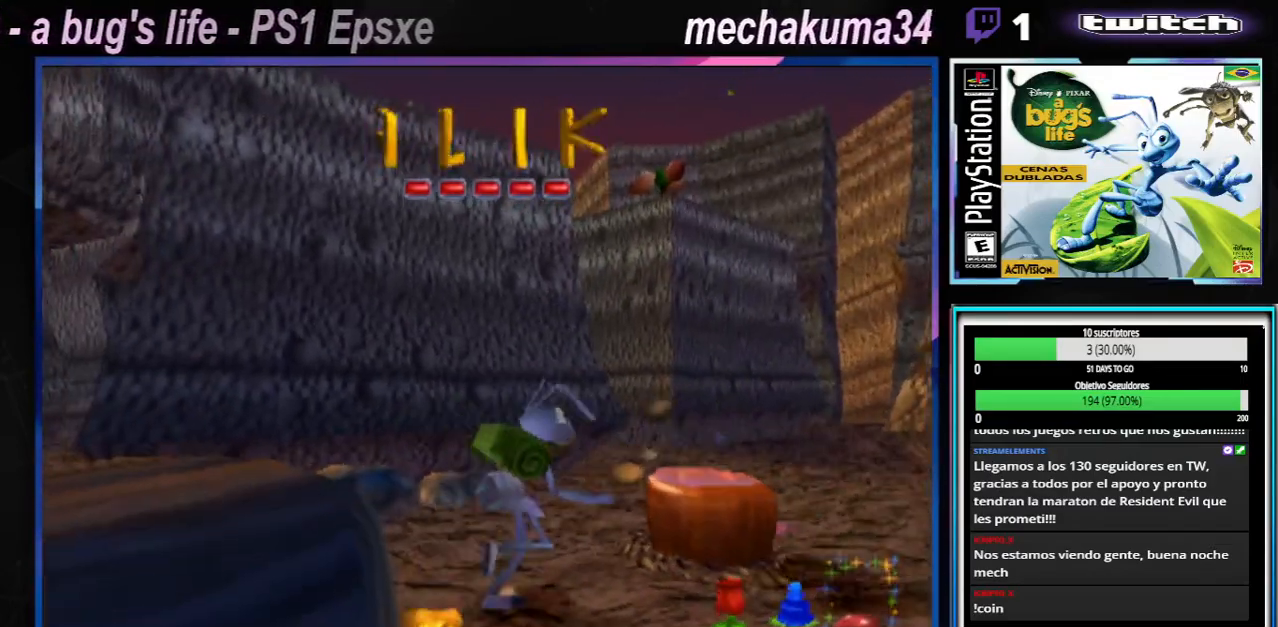
{"buttons": ["X"], "left_stick": "right", "right_stick": "center", "events": [[33, "X", "down"], [84, "left_stick", "up-right"], [150, "X", "up"], [267, "left_stick", "up-left"], [317, "left_stick", "center"], [501, "X", "down"], [501, "left_stick", "right"]]}
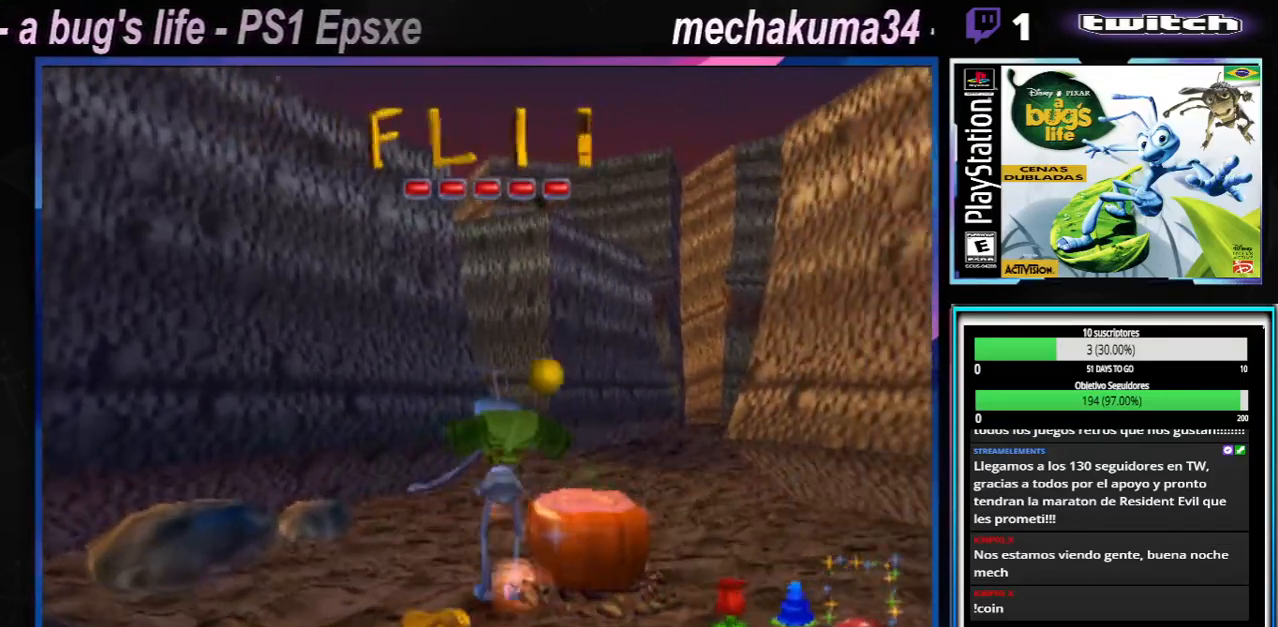
{"buttons": ["Y"], "left_stick": "center", "right_stick": "center", "events": [[116, "left_stick", "center"], [133, "X", "up"], [350, "left_stick", "right"], [400, "left_stick", "center"], [500, "Y", "down"]]}
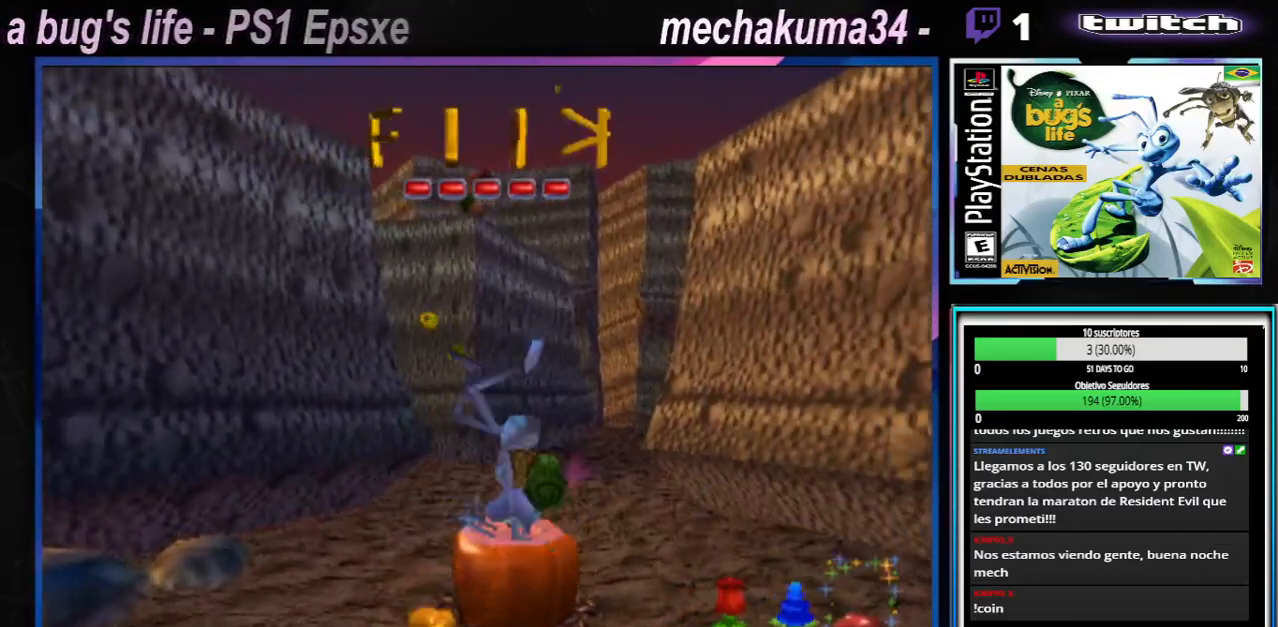
{"buttons": ["Y"], "left_stick": "center", "right_stick": "center", "events": [[134, "Y", "up"], [434, "Y", "down"]]}
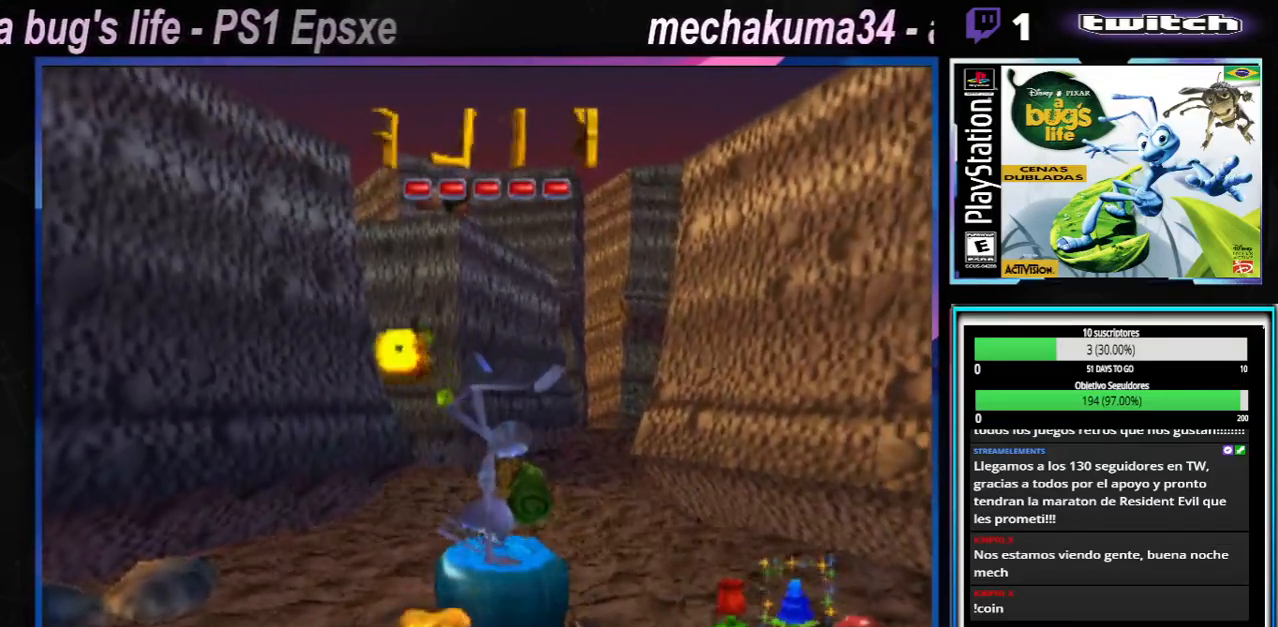
{"buttons": [], "left_stick": "center", "right_stick": "center", "events": [[83, "Y", "up"], [333, "A", "down"], [467, "A", "up"]]}
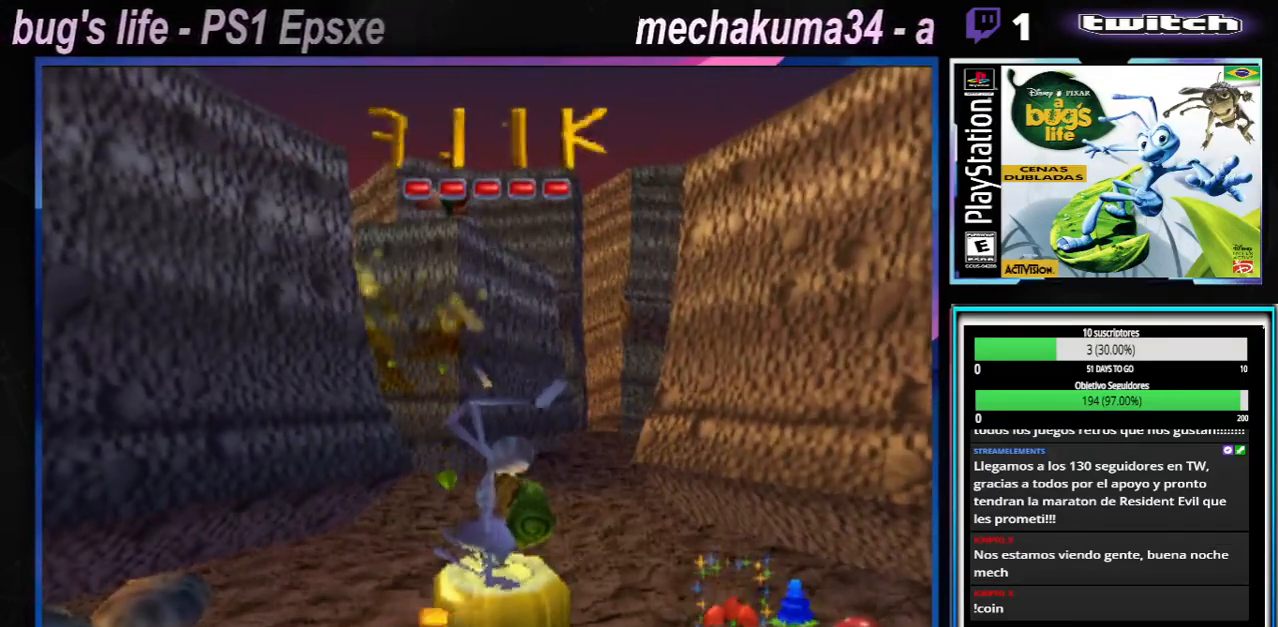
{"buttons": [], "left_stick": "center", "right_stick": "center", "events": [[134, "A", "down"], [267, "A", "up"]]}
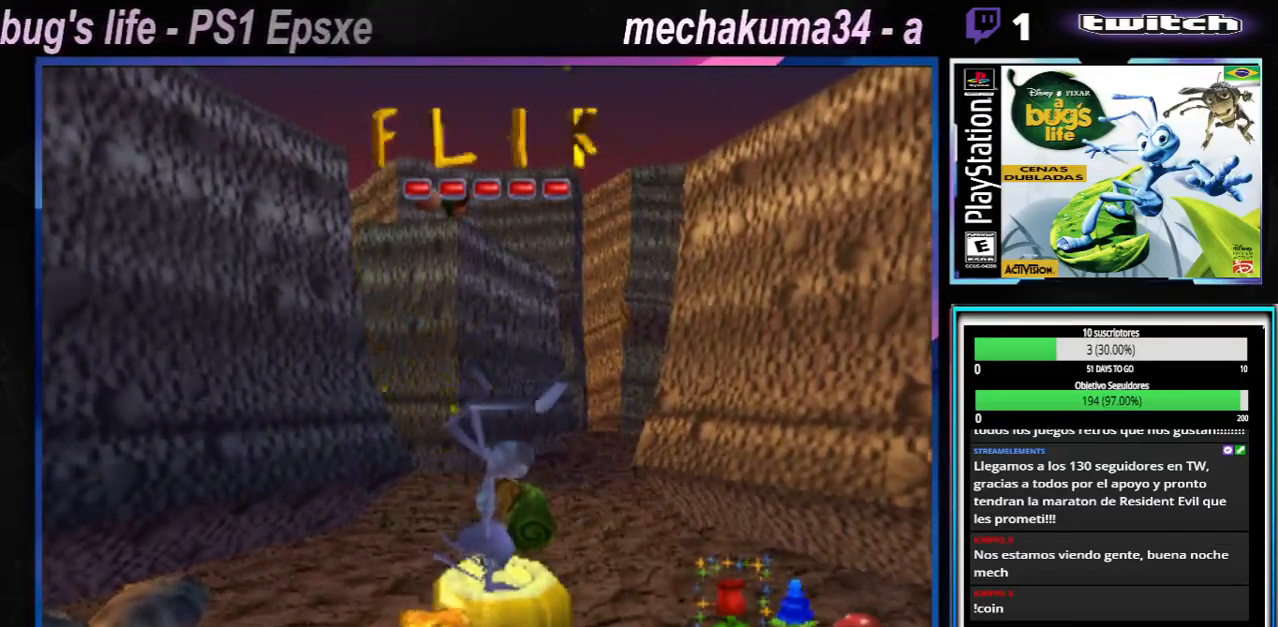
{"buttons": [], "left_stick": "center", "right_stick": "center", "events": [[250, "A", "down"], [383, "A", "up"]]}
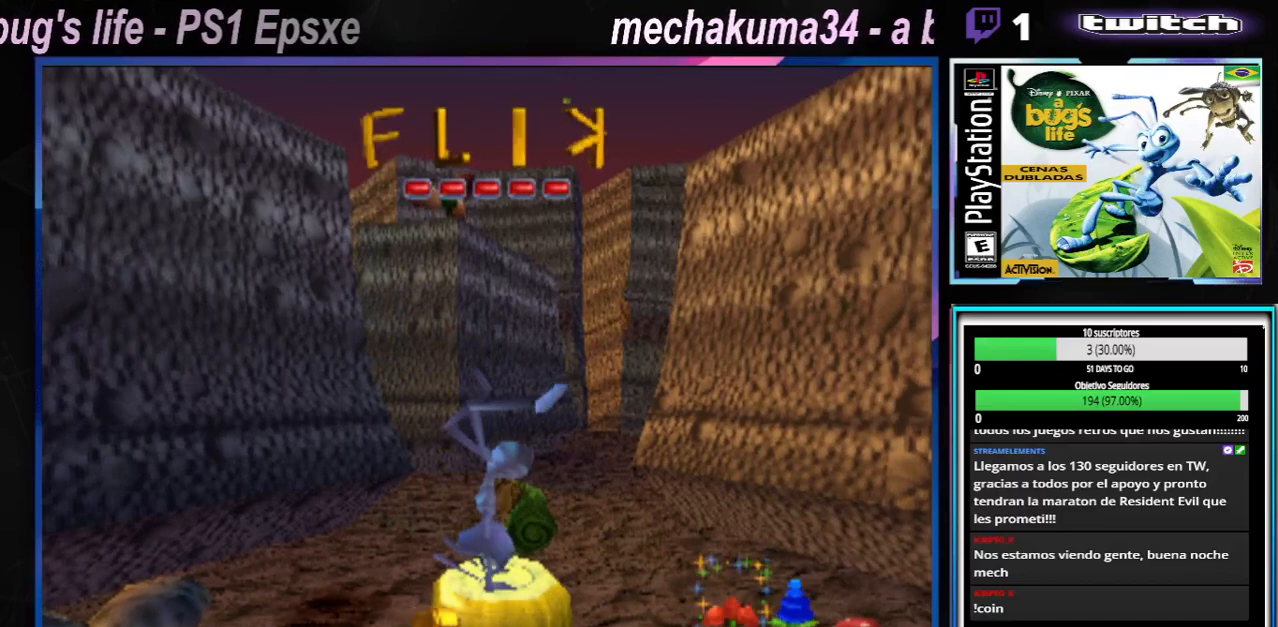
{"buttons": [], "left_stick": "center", "right_stick": "center", "events": []}
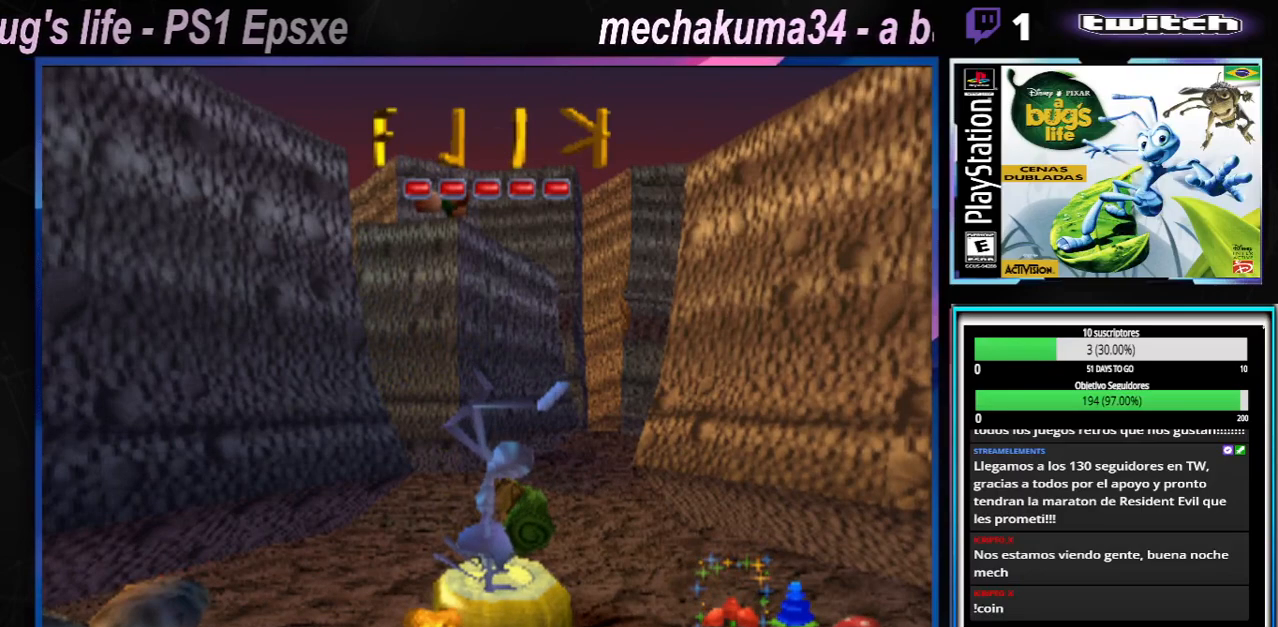
{"buttons": [], "left_stick": "center", "right_stick": "center", "events": [[116, "A", "down"], [250, "A", "up"]]}